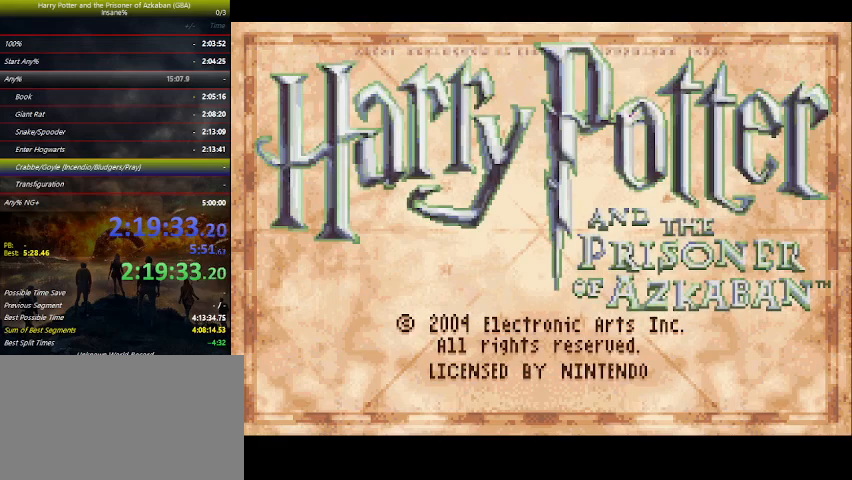
Gameplay with keyboard and mouse; each line is a JSON object with the keys held at the frame after it. "events" lists presses ("down") and releases ("up") of "a", "ctrl", "d", "down", "e", "escape", "f", "f1", "f4", "left", "q", "r", "return", "right", "s", "shift", "space", "tab", "up", "w" and "z" between this image and that frame as [ms after this image, input, new state], when the widget could be followed in between. No other keys are recorded. Mouse buttons are not recorded. Not read: mouse_move.
{"keys": [], "events": [[33, "return", "up"], [100, "return", "down"], [166, "return", "up"], [266, "return", "down"], [300, "return", "up"], [400, "return", "down"], [466, "return", "up"]]}
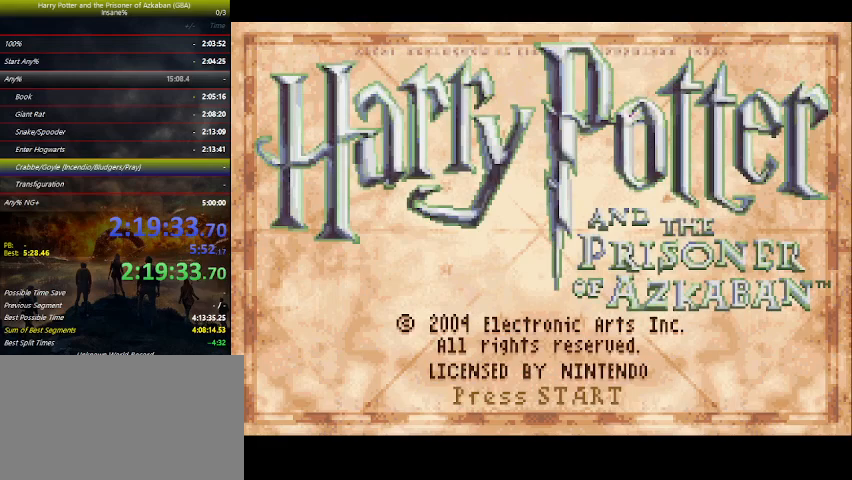
{"keys": [], "events": [[66, "return", "down"], [100, "return", "up"], [200, "return", "down"], [300, "return", "up"]]}
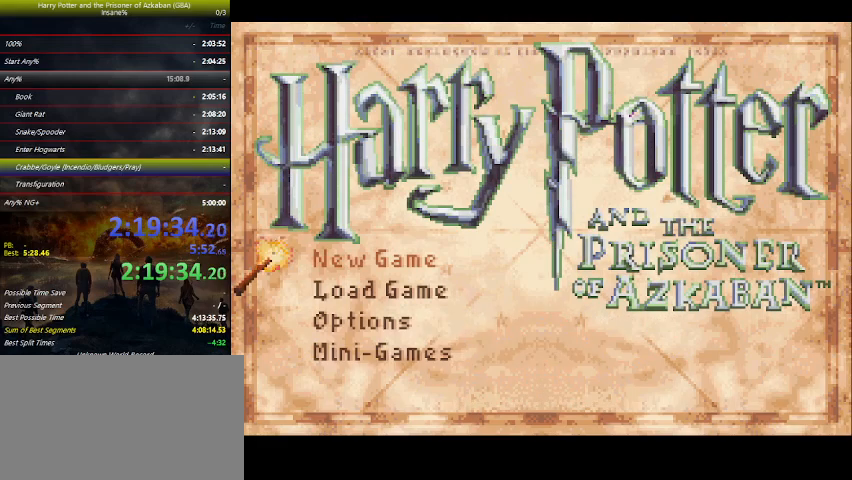
{"keys": [], "events": [[166, "down", "down"], [266, "down", "up"], [300, "space", "down"], [366, "space", "up"]]}
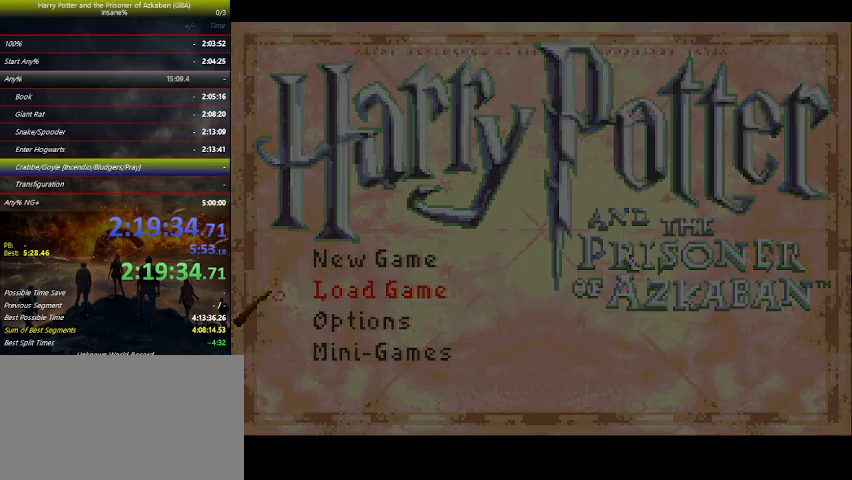
{"keys": [], "events": []}
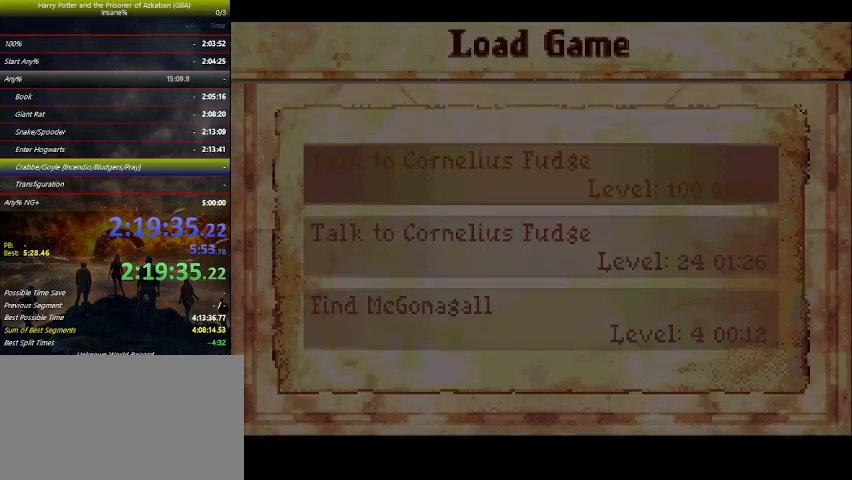
{"keys": [], "events": [[233, "down", "down"], [300, "down", "up"], [333, "down", "down"], [433, "down", "up"]]}
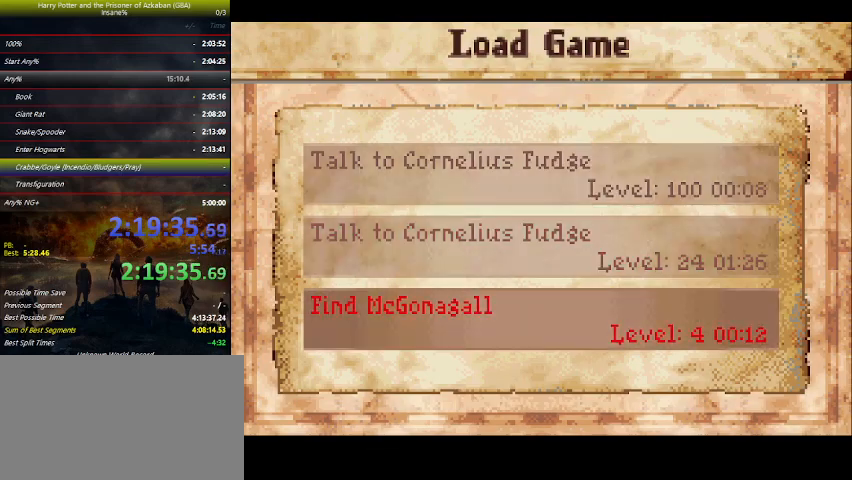
{"keys": [], "events": [[33, "space", "down"], [100, "space", "up"]]}
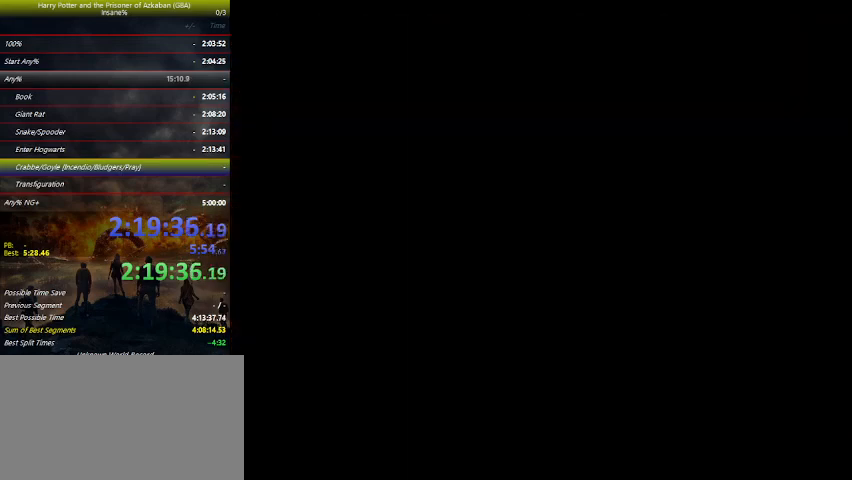
{"keys": ["down", "right"], "events": [[333, "right", "down"], [466, "down", "down"]]}
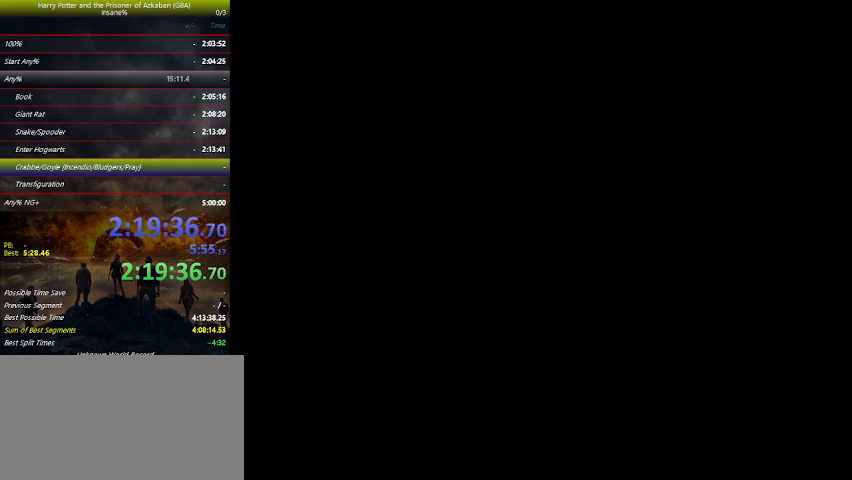
{"keys": ["down", "right"], "events": []}
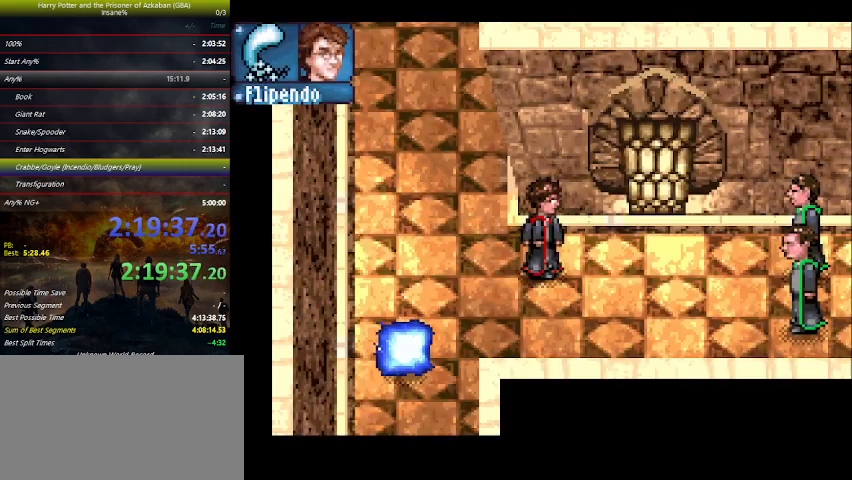
{"keys": ["down", "right"], "events": []}
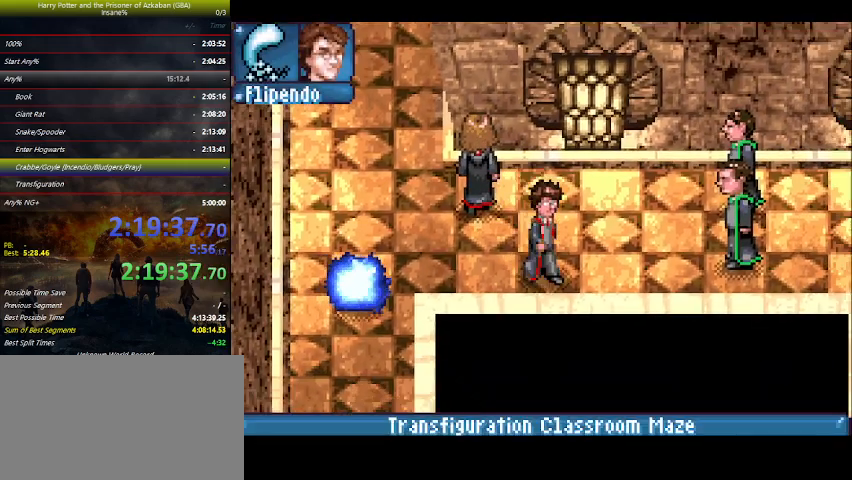
{"keys": ["right"], "events": [[300, "down", "up"]]}
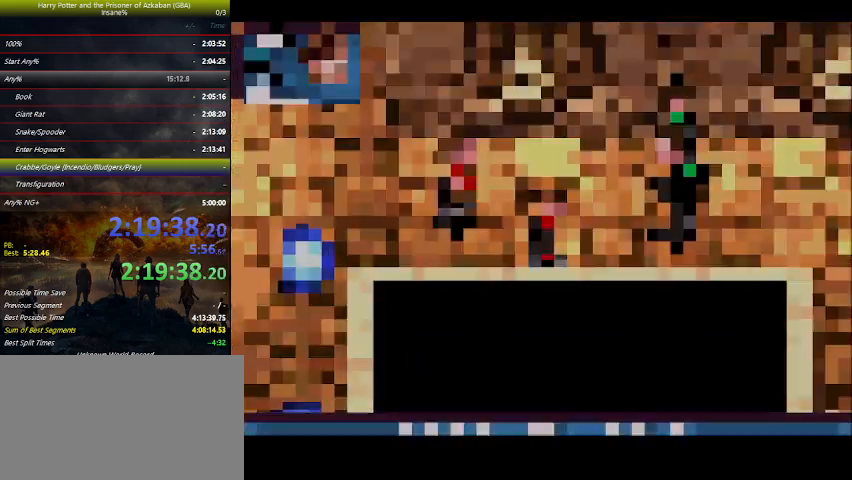
{"keys": [], "events": [[366, "right", "up"]]}
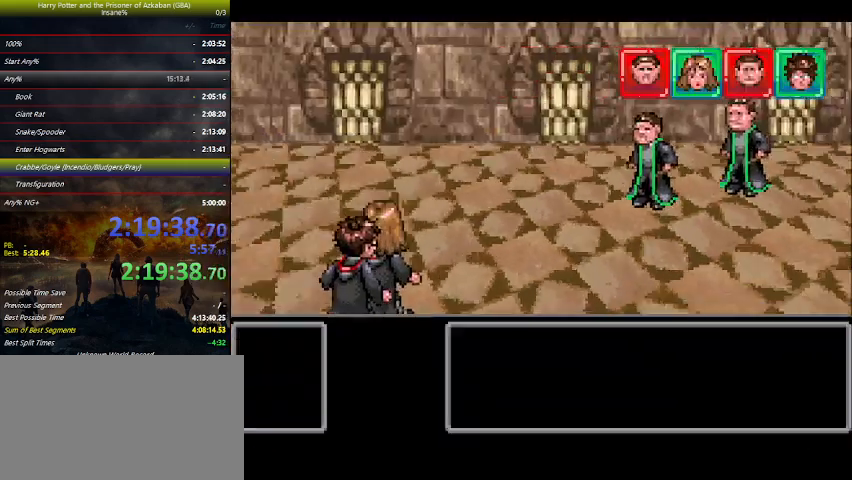
{"keys": [], "events": []}
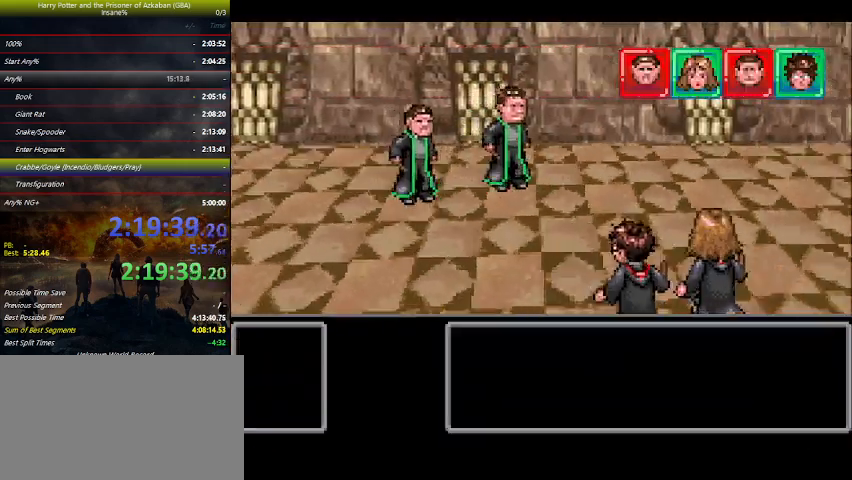
{"keys": [], "events": []}
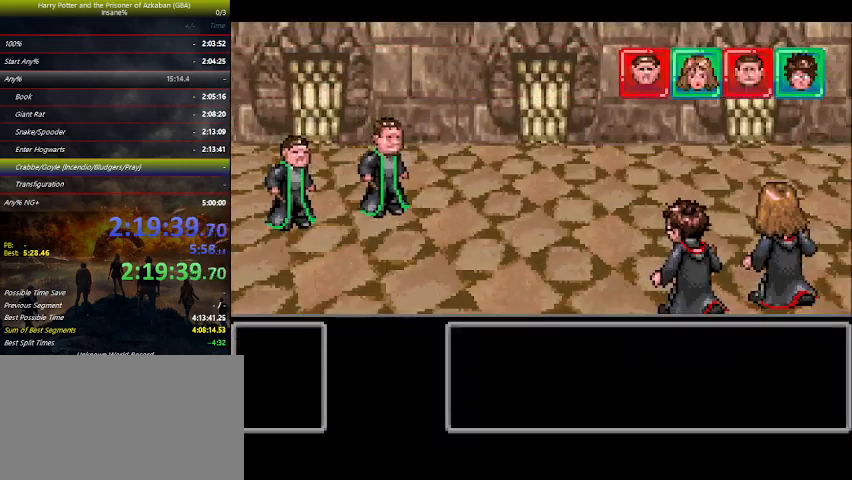
{"keys": [], "events": []}
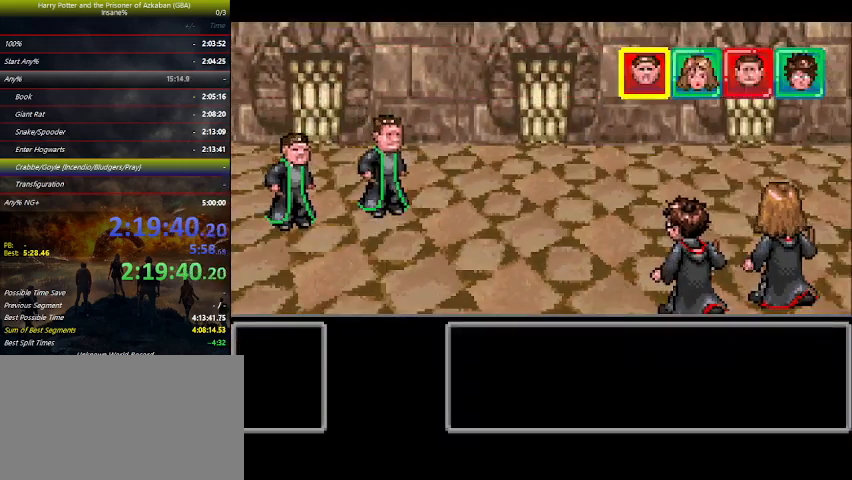
{"keys": [], "events": []}
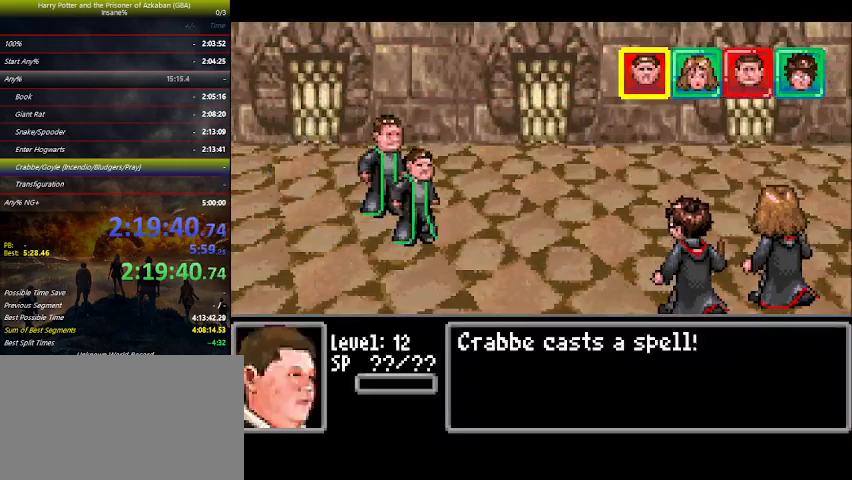
{"keys": [], "events": []}
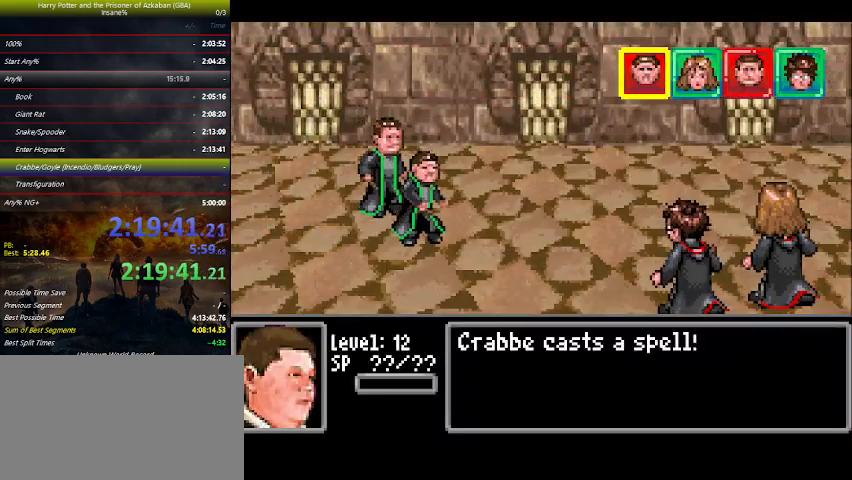
{"keys": [], "events": []}
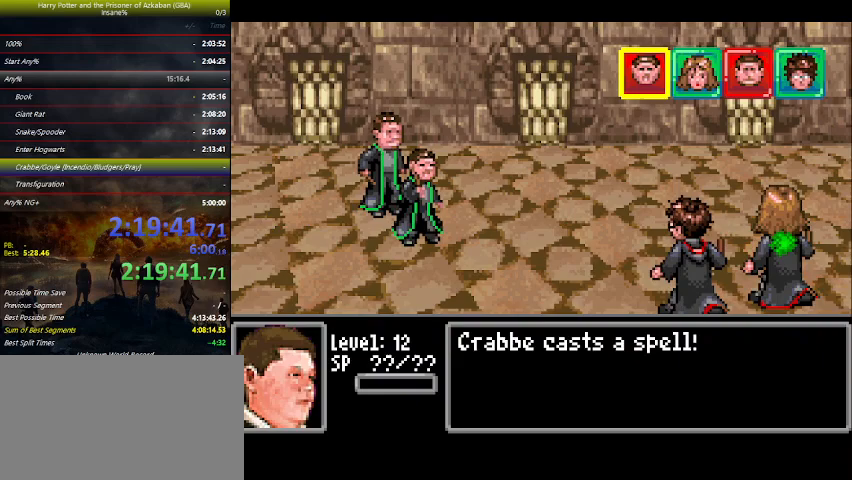
{"keys": [], "events": []}
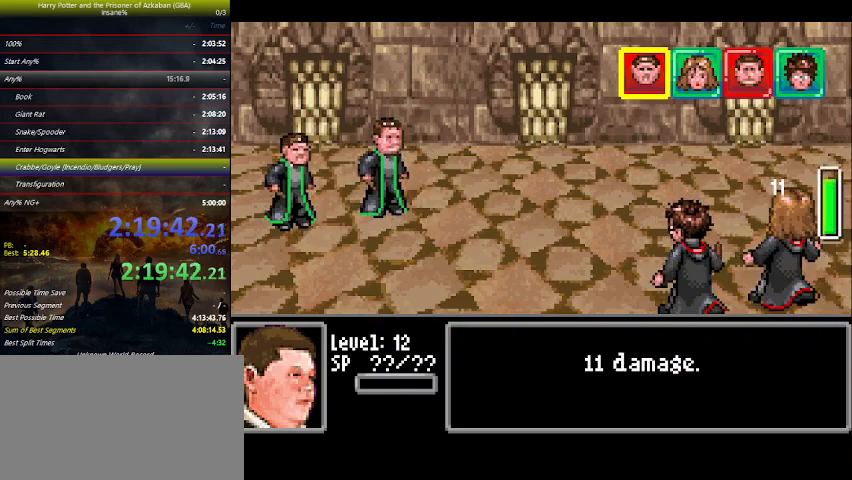
{"keys": [], "events": []}
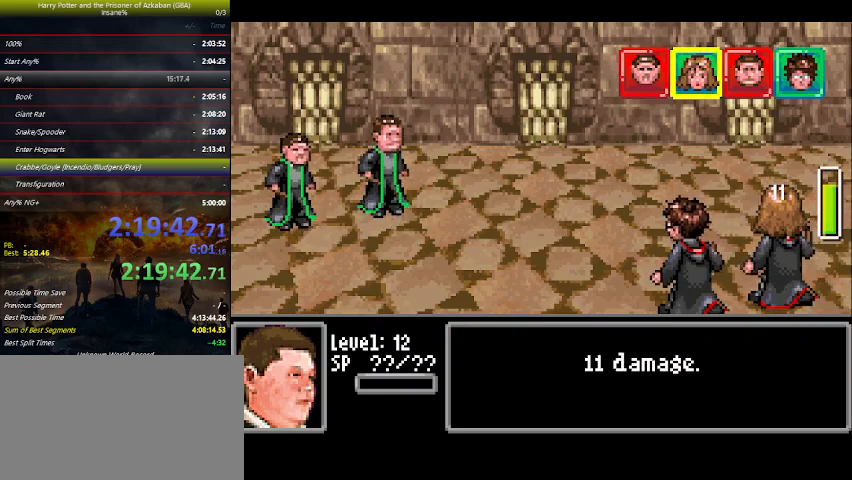
{"keys": [], "events": []}
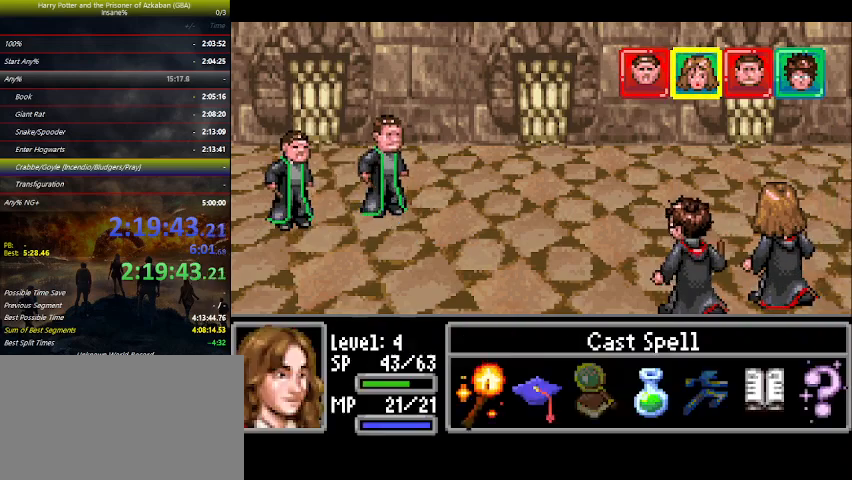
{"keys": [], "events": [[66, "space", "down"], [133, "space", "up"], [200, "right", "down"], [266, "right", "up"], [300, "right", "down"], [400, "right", "up"], [400, "space", "down"], [466, "space", "up"]]}
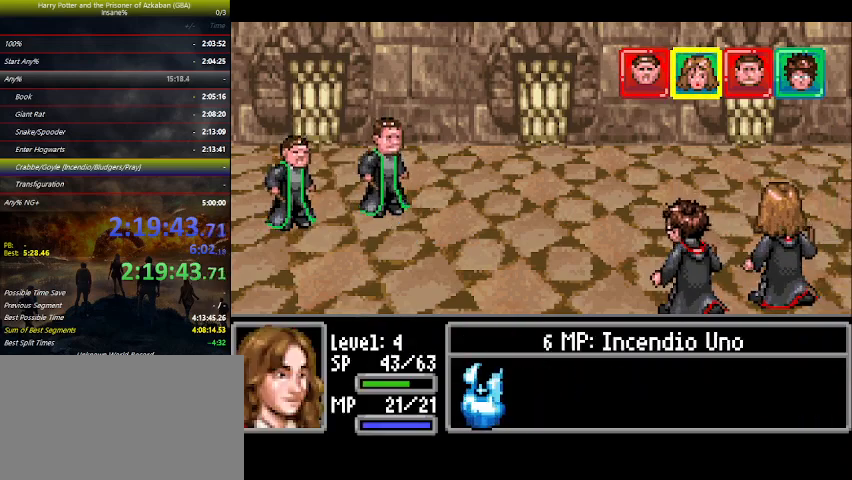
{"keys": ["right"], "events": [[33, "space", "down"], [133, "space", "up"], [500, "right", "down"]]}
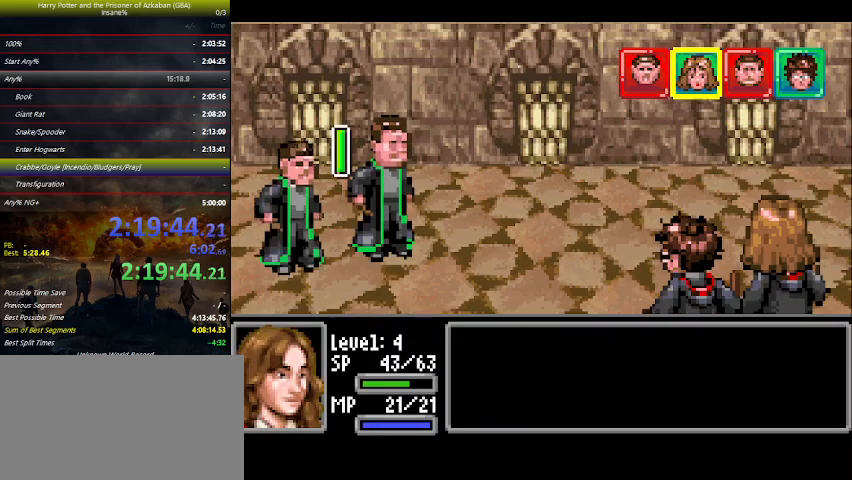
{"keys": [], "events": [[66, "right", "up"], [66, "space", "down"], [166, "space", "up"]]}